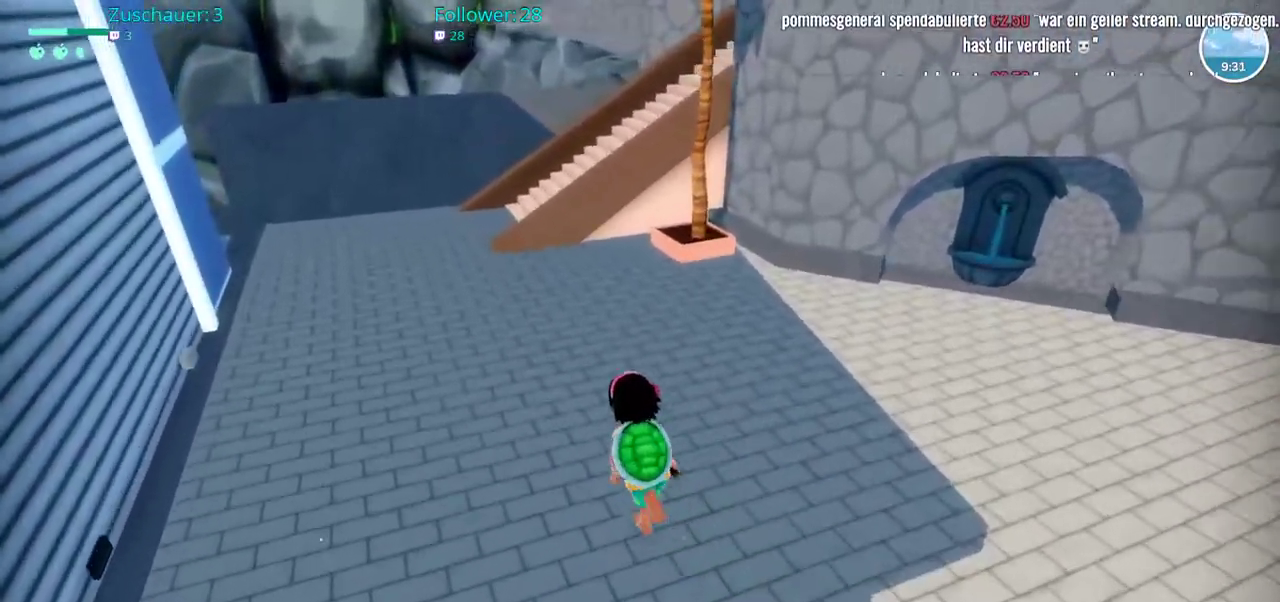
Gameplay with a controller (Xbox layout); each line is a JSON object with the inputs held at the frame after it. "events" lists button and stick changes between this image and that frame as [ms after this image, input, new state], when the widget could be followed in between. Not read: L3 R3.
{"buttons": ["R2"], "left_stick": "up", "right_stick": "down-left", "events": [[317, "right_stick", "down-left"], [500, "left_stick", "up"]]}
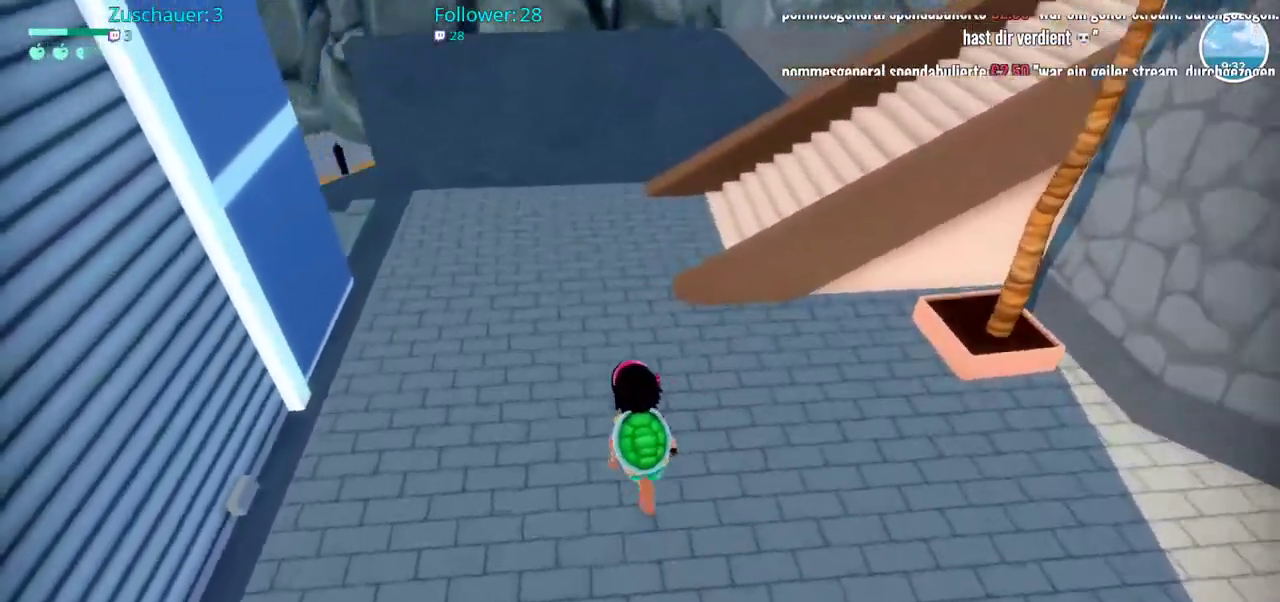
{"buttons": ["R2"], "left_stick": "up", "right_stick": "center", "events": [[267, "right_stick", "up-left"], [483, "right_stick", "center"]]}
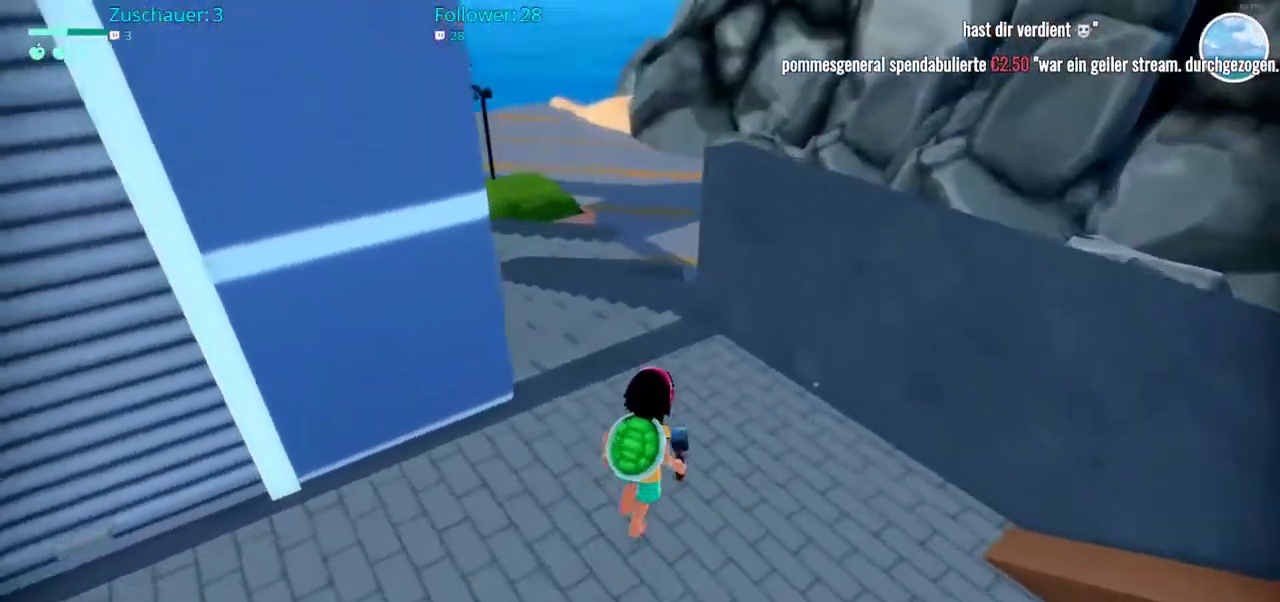
{"buttons": ["R2"], "left_stick": "up-left", "right_stick": "center", "events": [[350, "left_stick", "up-left"]]}
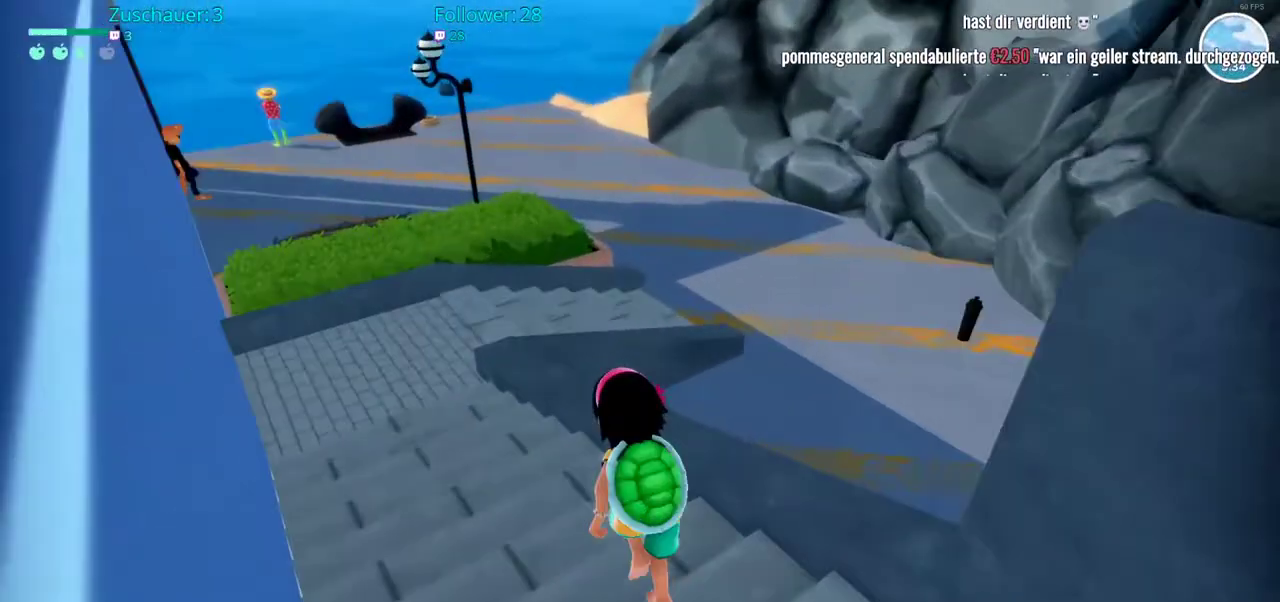
{"buttons": ["R2"], "left_stick": "up-left", "right_stick": "right", "events": [[183, "right_stick", "right"]]}
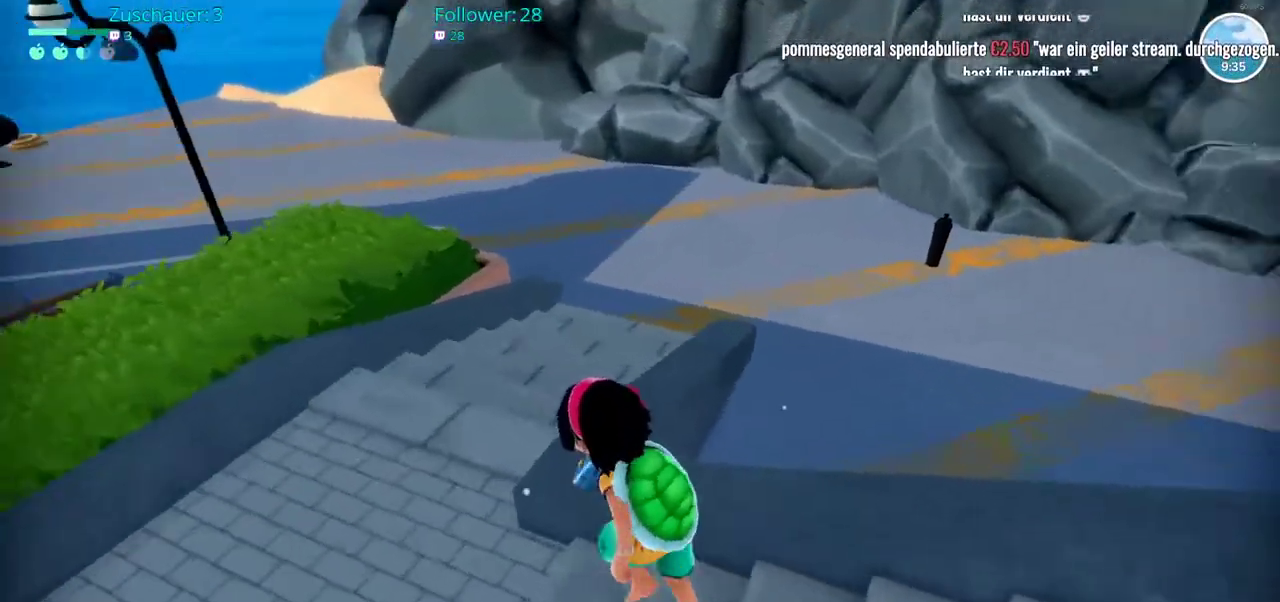
{"buttons": ["R2"], "left_stick": "up", "right_stick": "right", "events": [[500, "left_stick", "up"]]}
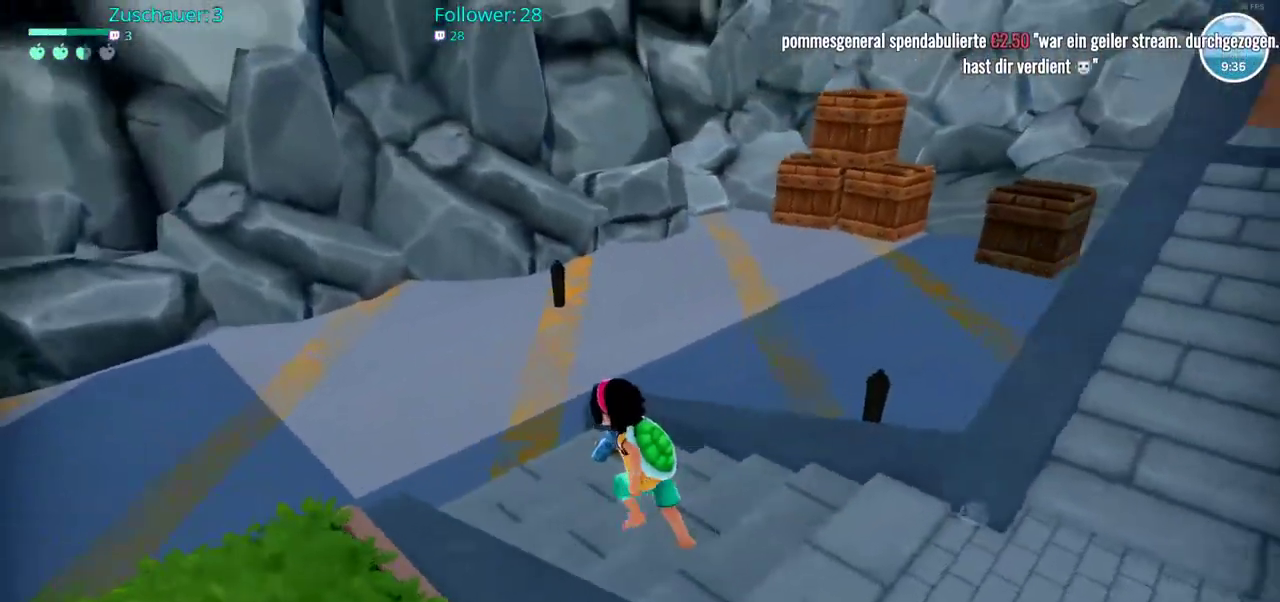
{"buttons": ["R2"], "left_stick": "center", "right_stick": "center", "events": [[450, "left_stick", "center"], [467, "right_stick", "center"]]}
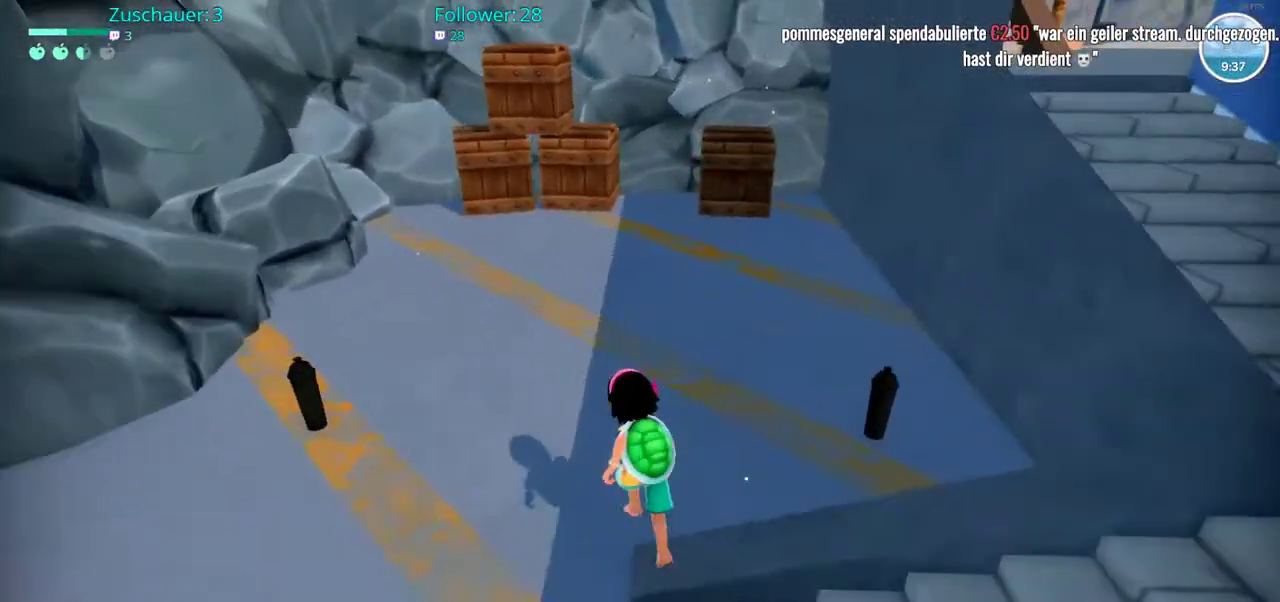
{"buttons": ["R2"], "left_stick": "down-right", "right_stick": "right", "events": [[100, "left_stick", "down"], [167, "right_stick", "right"], [367, "left_stick", "down-right"]]}
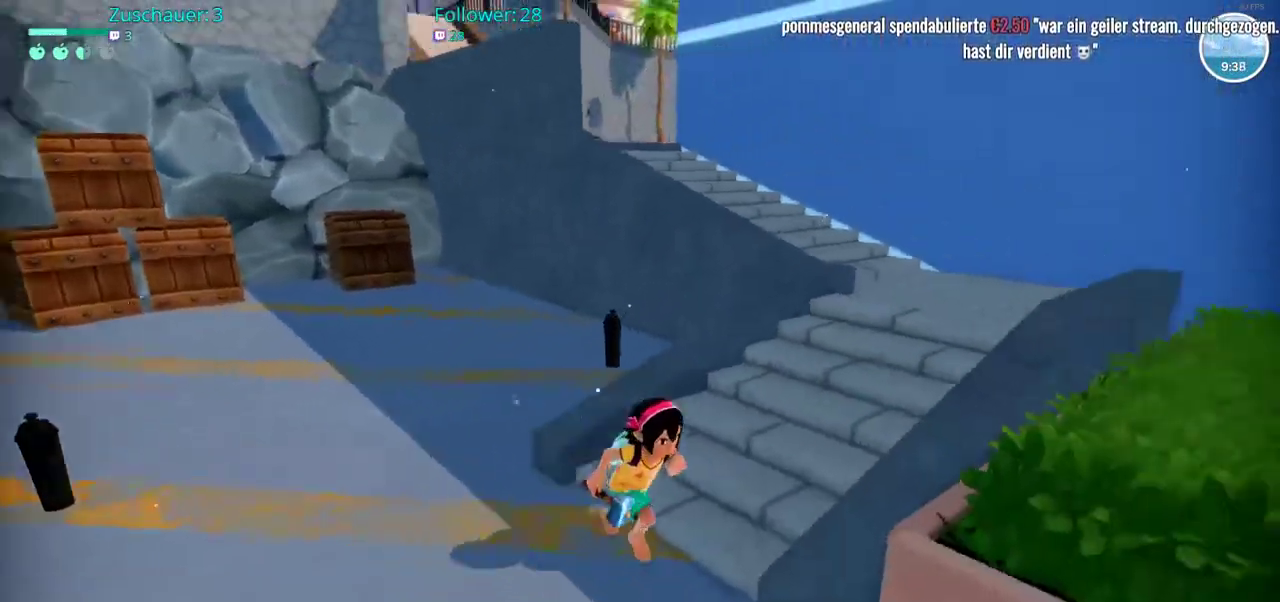
{"buttons": ["R2"], "left_stick": "up-right", "right_stick": "center", "events": [[67, "left_stick", "up-right"], [133, "right_stick", "center"]]}
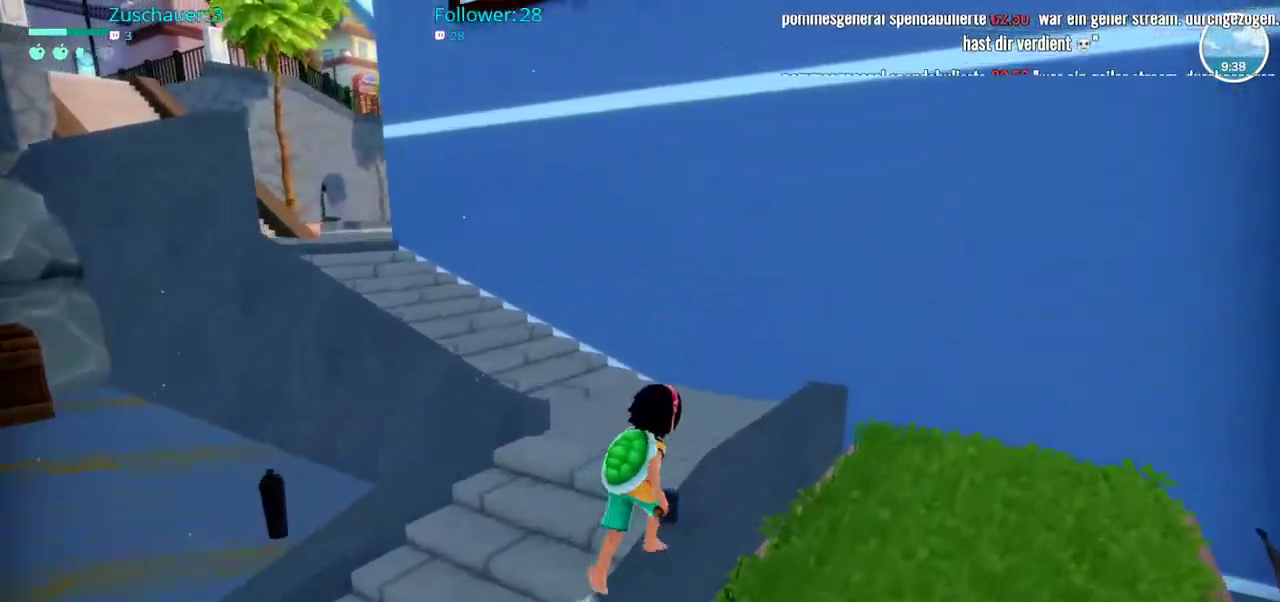
{"buttons": [], "left_stick": "center", "right_stick": "center", "events": [[50, "left_stick", "up"], [133, "right_stick", "left"], [300, "right_stick", "center"], [333, "R2", "up"], [383, "left_stick", "center"]]}
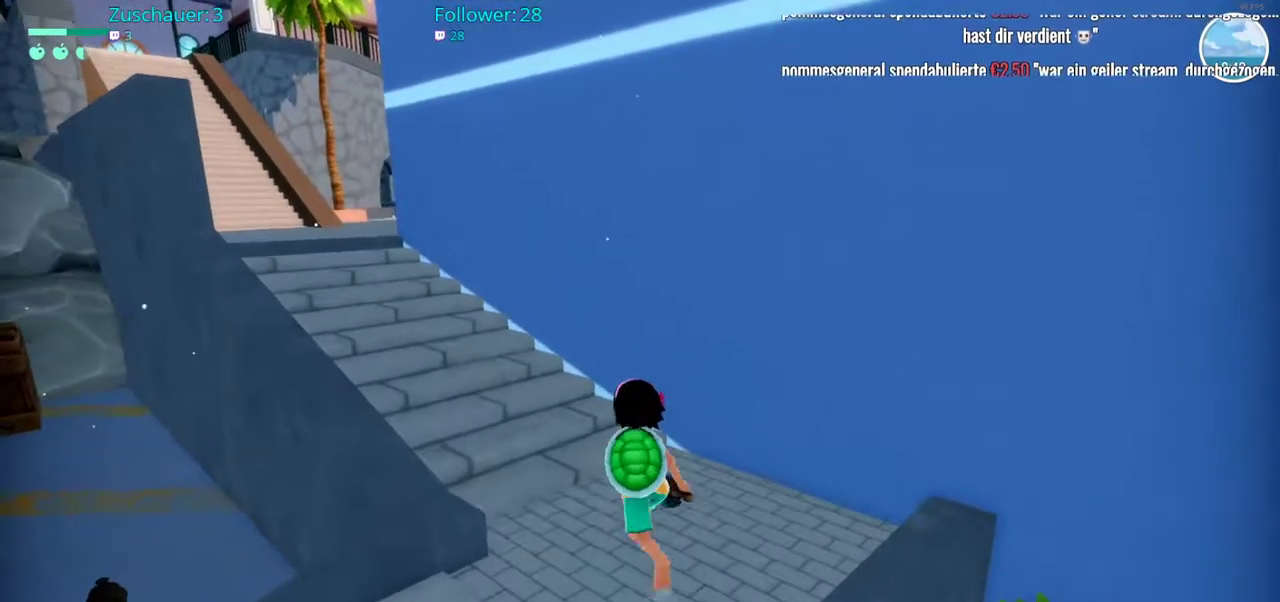
{"buttons": [], "left_stick": "center", "right_stick": "center", "events": [[83, "DPAD_UP", "down"], [283, "DPAD_UP", "up"]]}
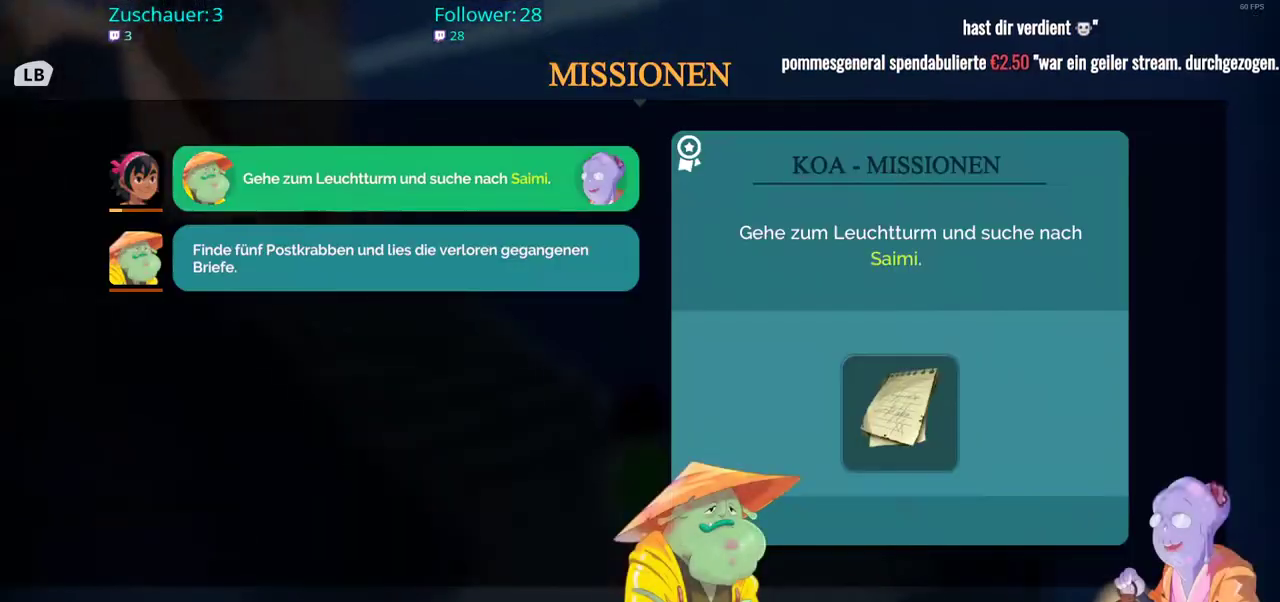
{"buttons": ["B"], "left_stick": "center", "right_stick": "center", "events": [[417, "B", "down"]]}
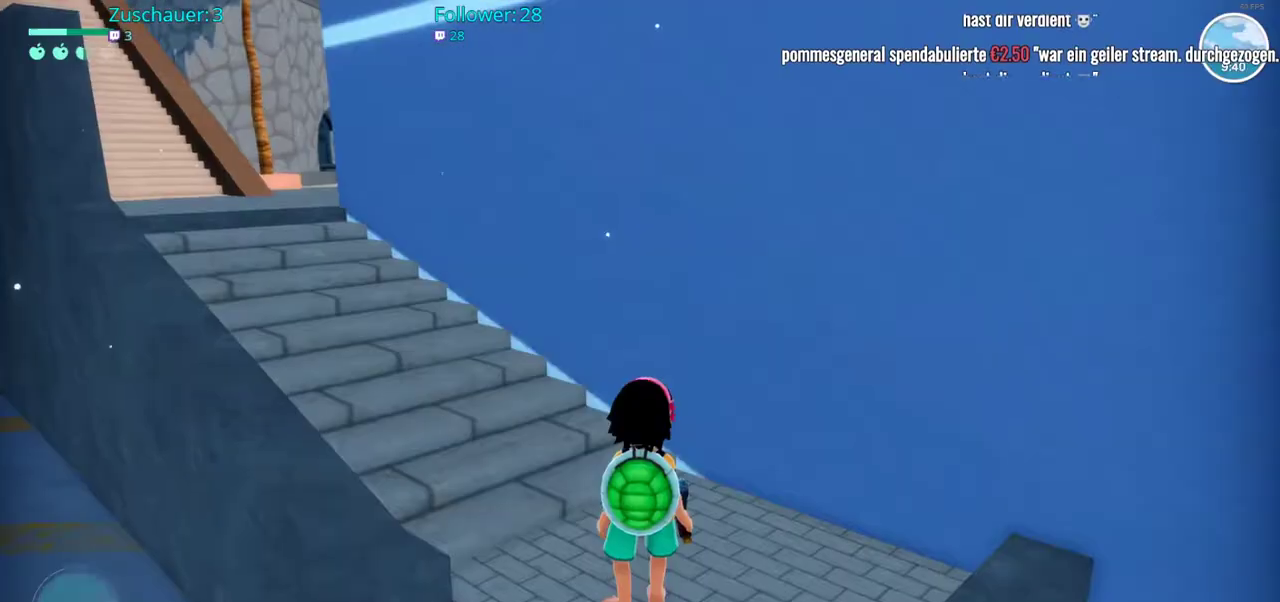
{"buttons": [], "left_stick": "center", "right_stick": "center", "events": [[33, "B", "up"], [183, "DPAD_DOWN", "down"], [333, "DPAD_DOWN", "up"]]}
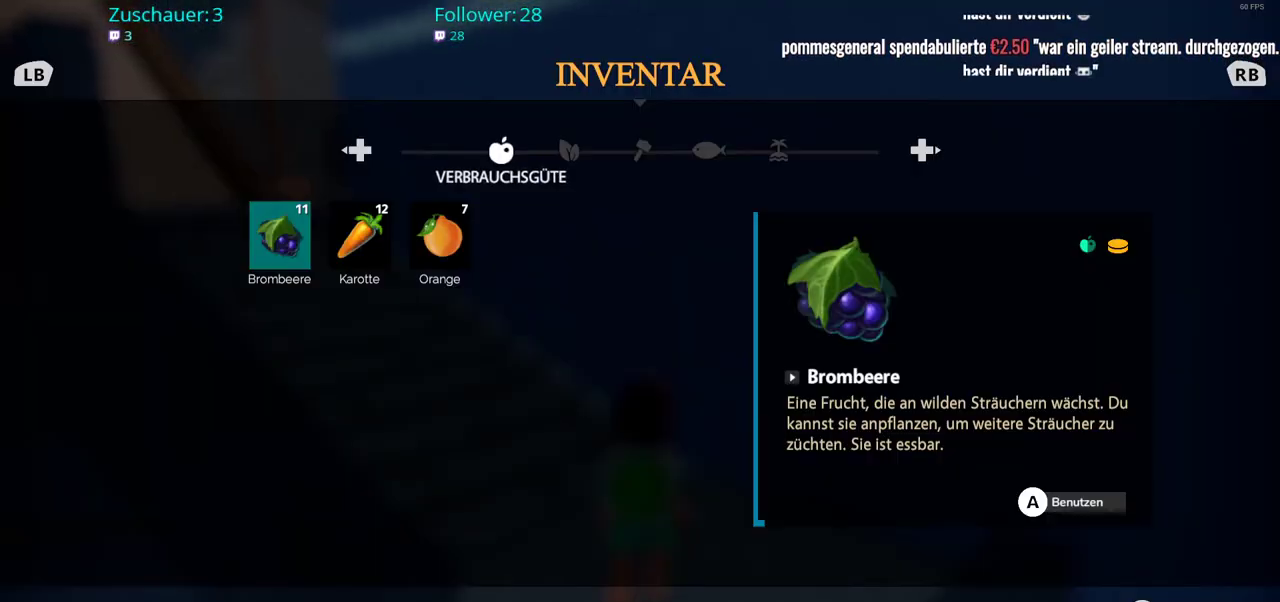
{"buttons": ["DPAD_RIGHT"], "left_stick": "center", "right_stick": "center", "events": [[417, "DPAD_RIGHT", "down"]]}
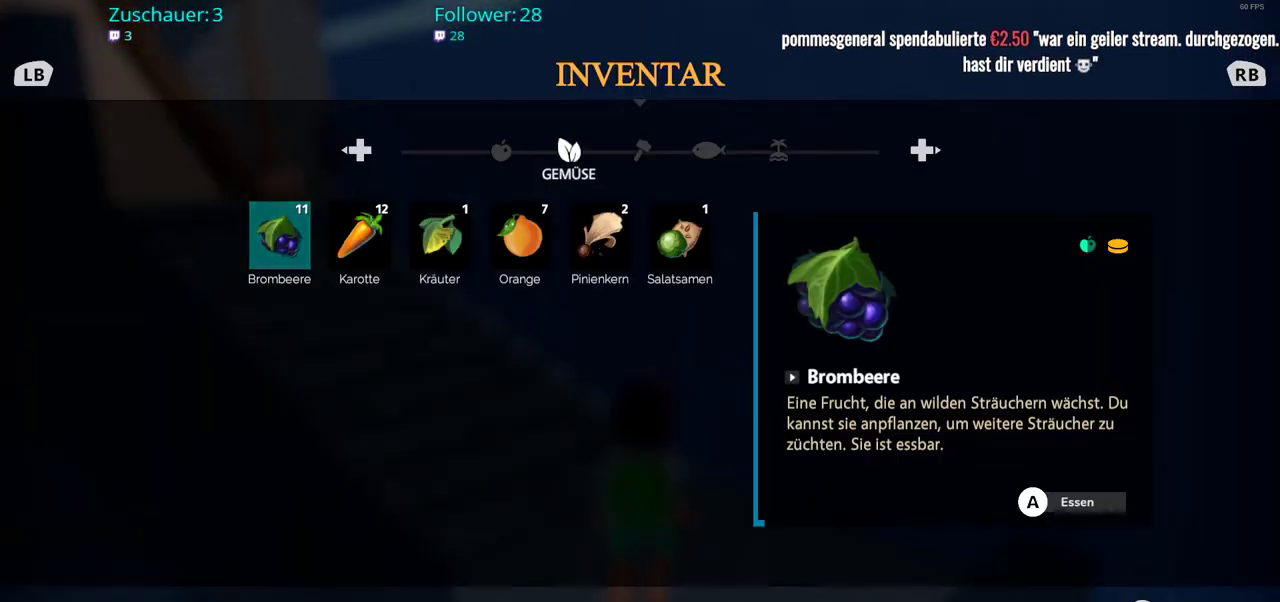
{"buttons": [], "left_stick": "center", "right_stick": "center", "events": [[33, "DPAD_RIGHT", "up"], [133, "DPAD_RIGHT", "down"], [233, "DPAD_RIGHT", "up"]]}
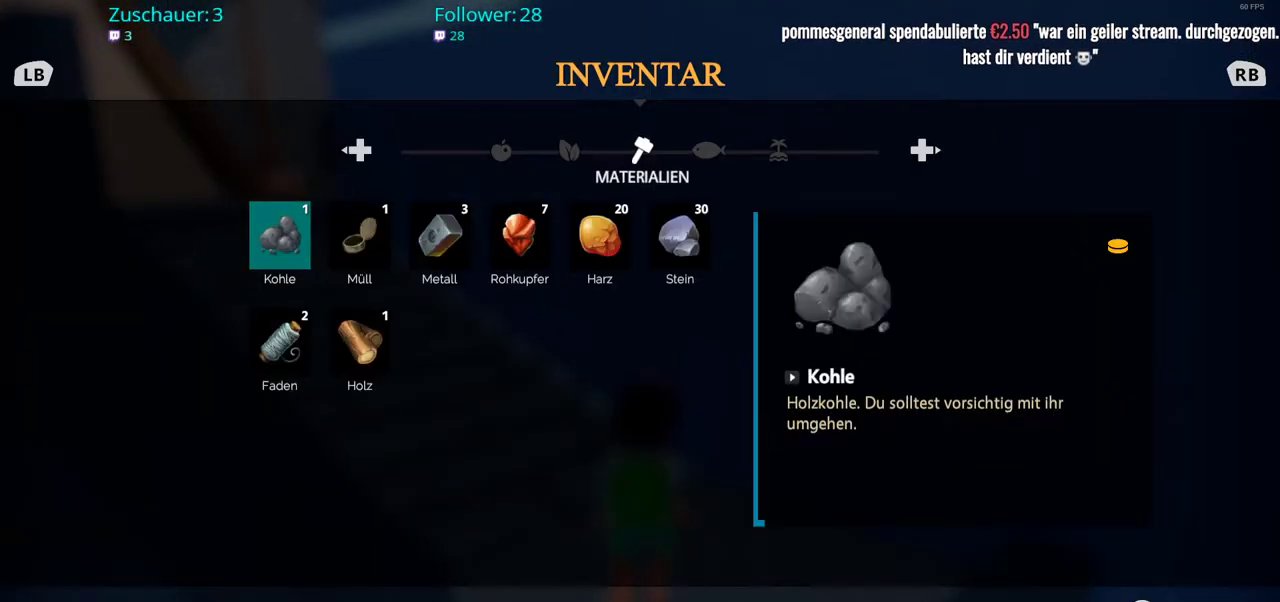
{"buttons": [], "left_stick": "center", "right_stick": "center", "events": [[50, "DPAD_LEFT", "down"], [167, "DPAD_LEFT", "up"], [250, "DPAD_LEFT", "down"], [350, "DPAD_LEFT", "up"]]}
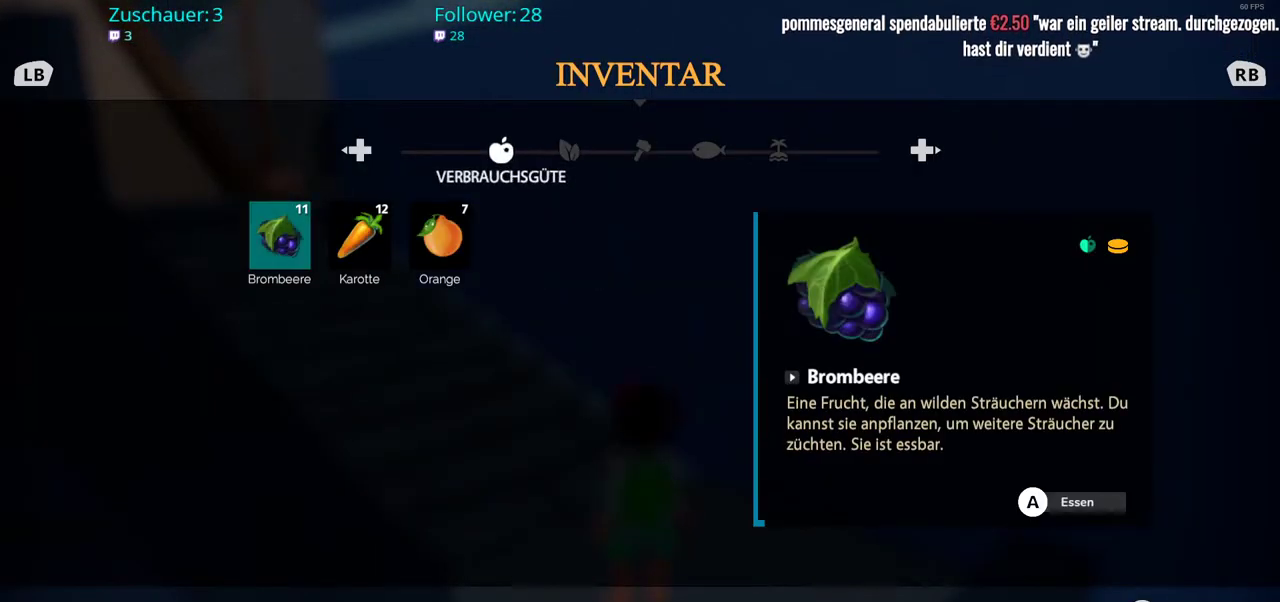
{"buttons": [], "left_stick": "center", "right_stick": "center", "events": []}
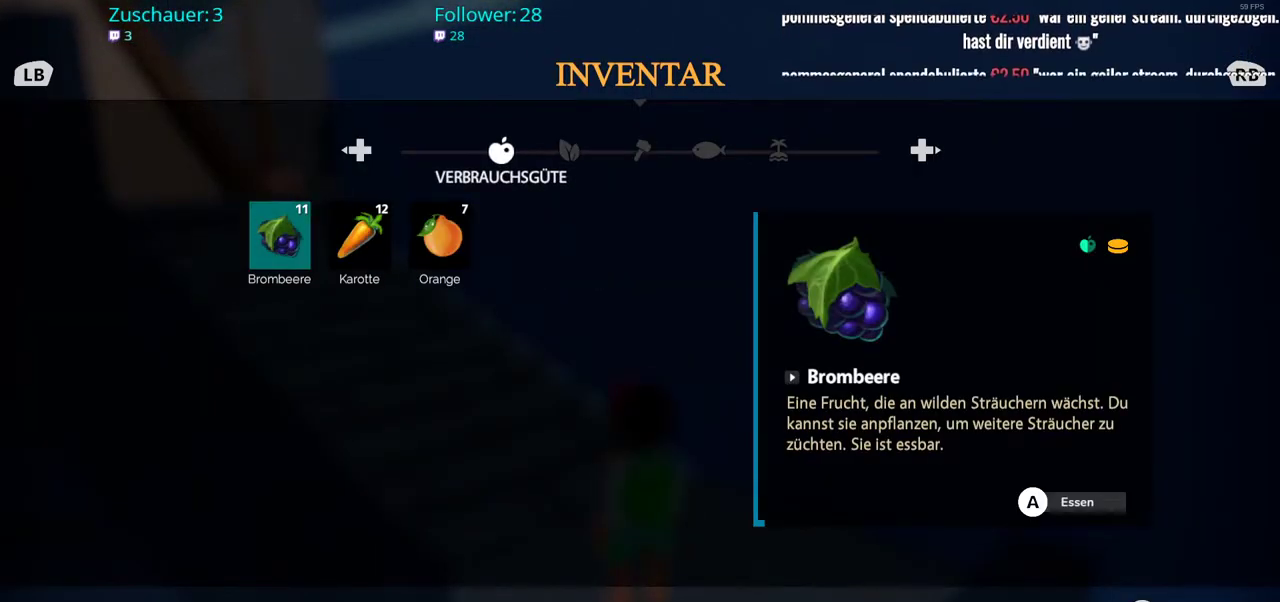
{"buttons": [], "left_stick": "center", "right_stick": "right", "events": [[500, "right_stick", "right"]]}
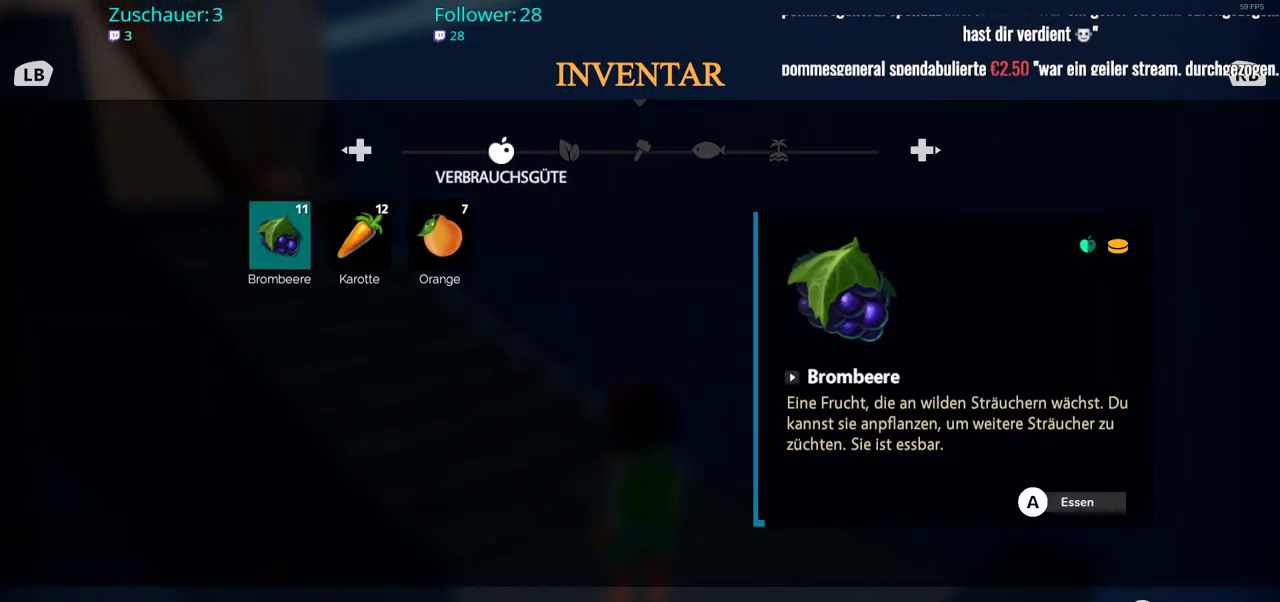
{"buttons": [], "left_stick": "center", "right_stick": "center", "events": [[167, "right_stick", "center"]]}
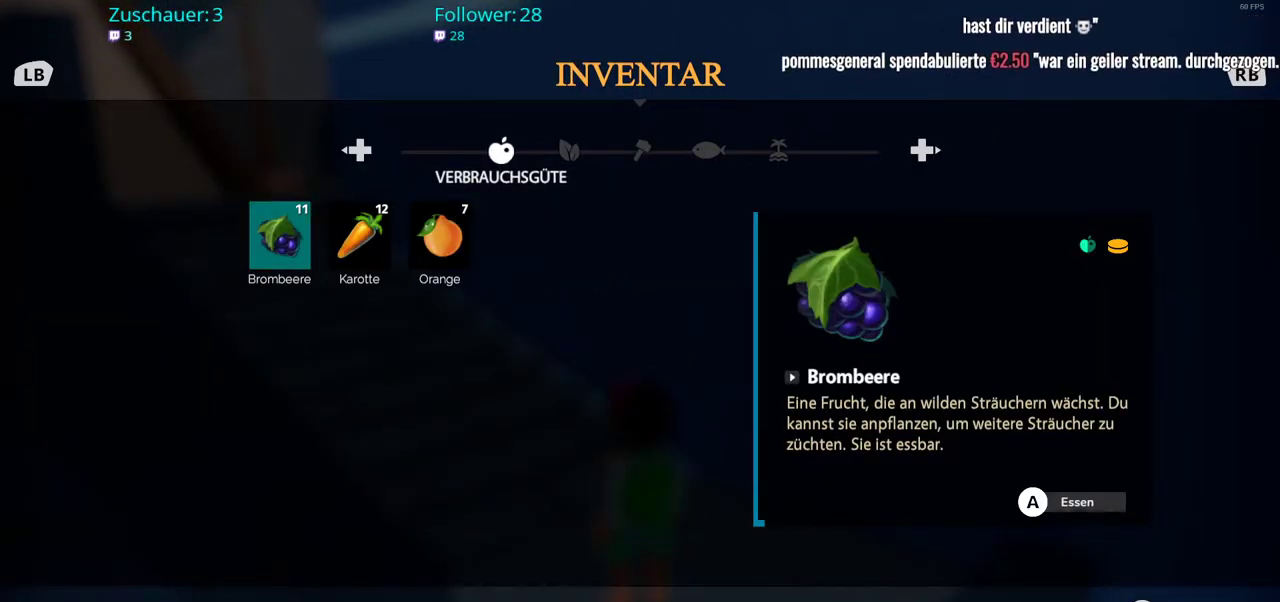
{"buttons": [], "left_stick": "center", "right_stick": "center", "events": [[233, "A", "down"], [317, "A", "up"]]}
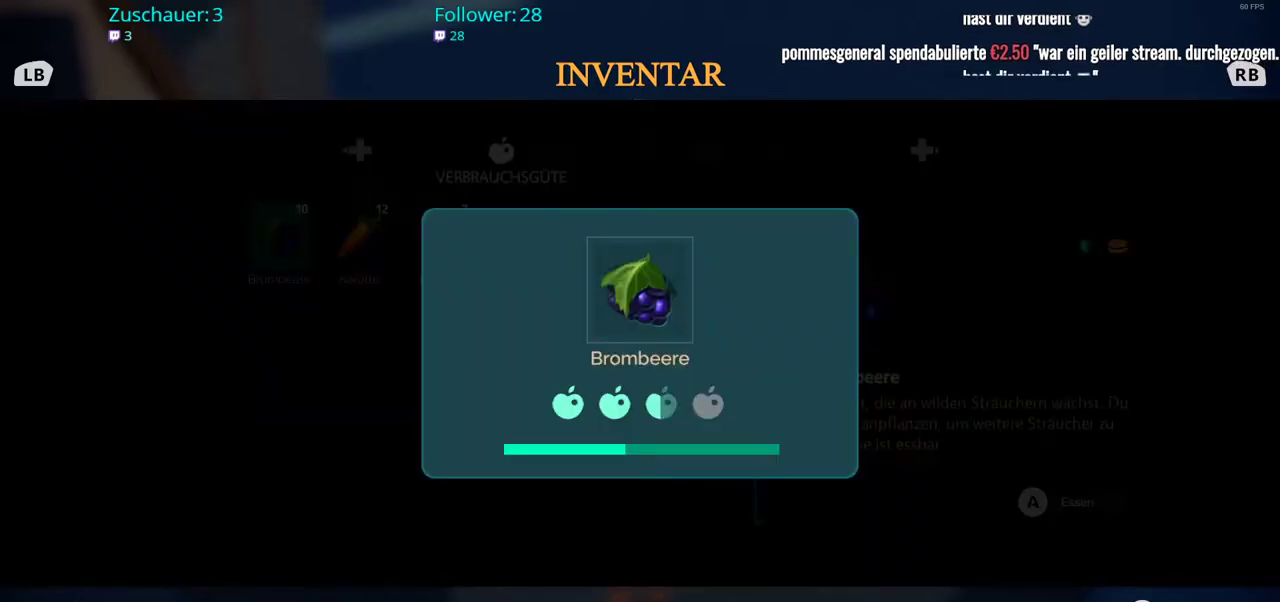
{"buttons": [], "left_stick": "center", "right_stick": "center", "events": []}
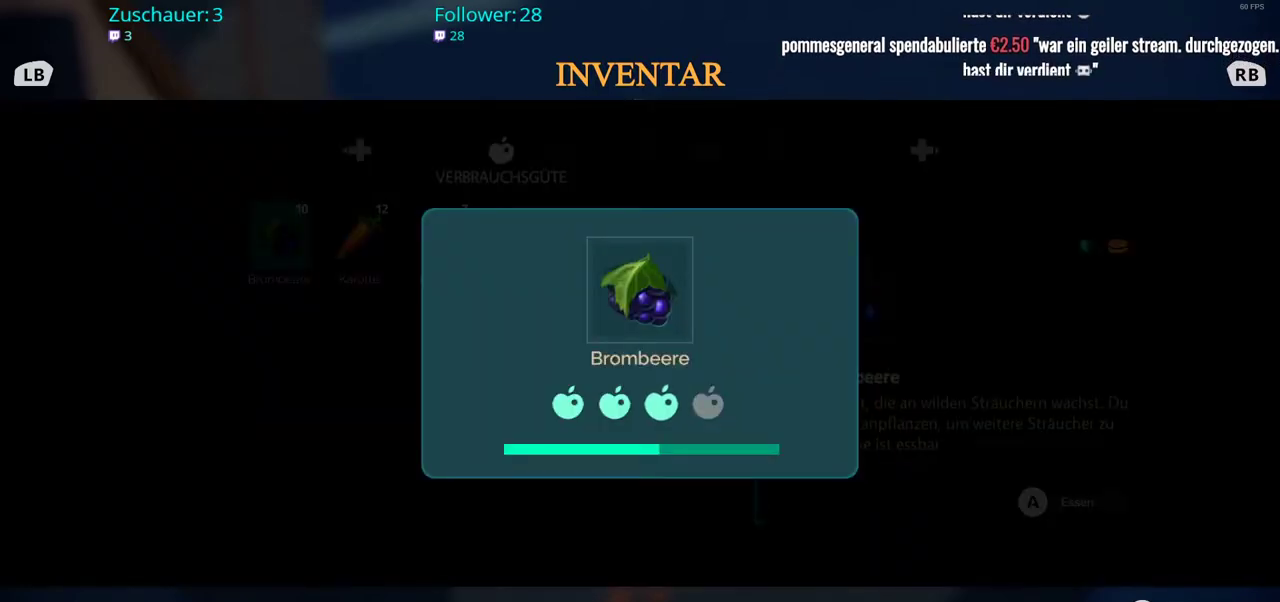
{"buttons": [], "left_stick": "center", "right_stick": "center", "events": []}
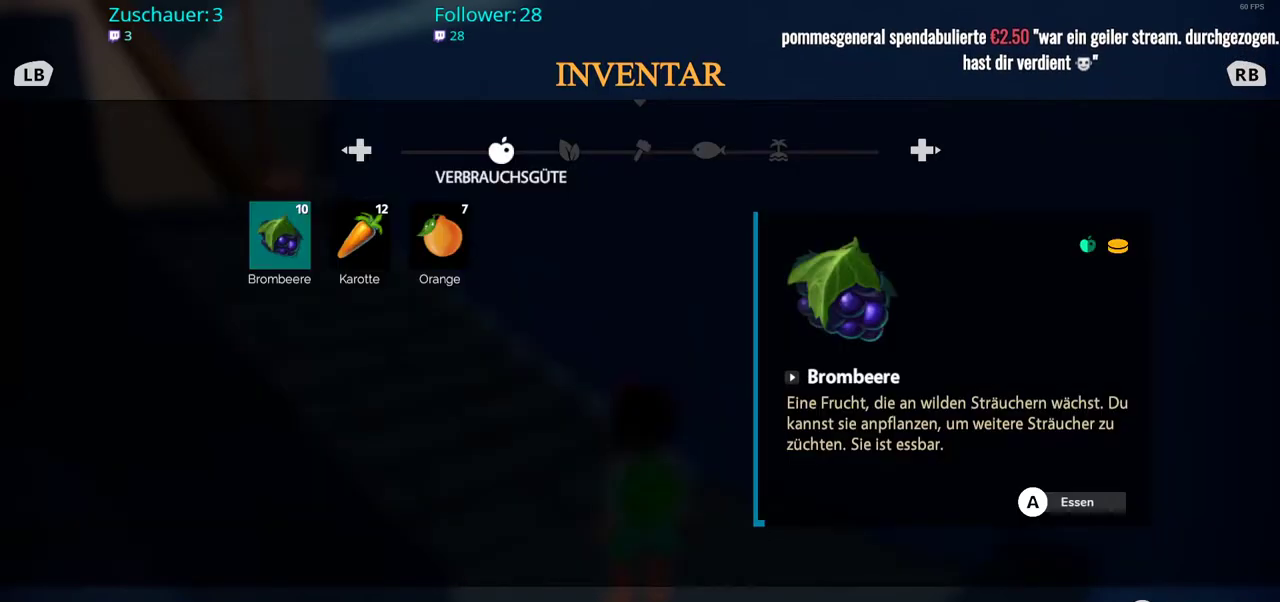
{"buttons": [], "left_stick": "center", "right_stick": "center", "events": []}
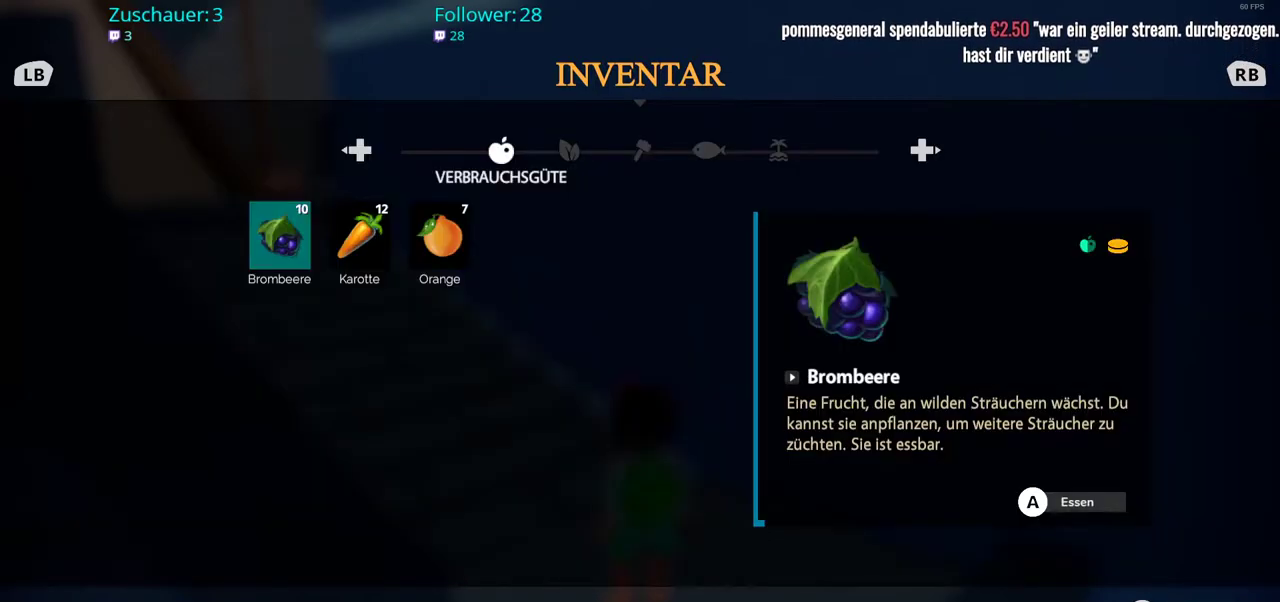
{"buttons": [], "left_stick": "right", "right_stick": "center", "events": [[500, "left_stick", "right"]]}
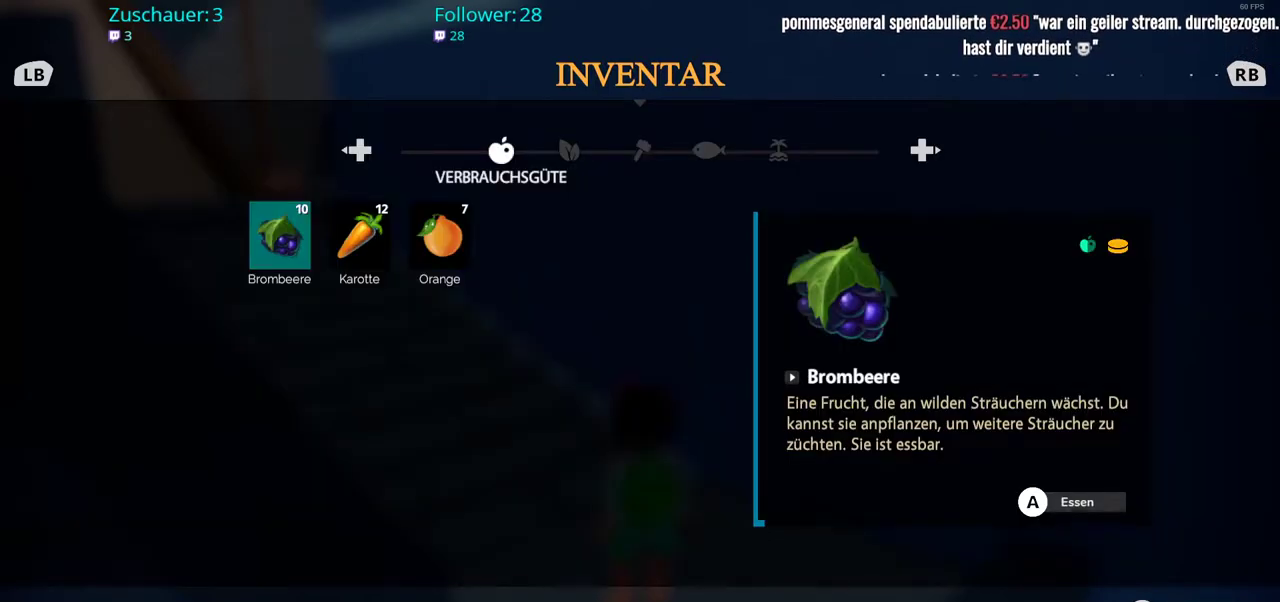
{"buttons": [], "left_stick": "center", "right_stick": "center", "events": [[150, "left_stick", "center"], [400, "A", "down"], [500, "A", "up"]]}
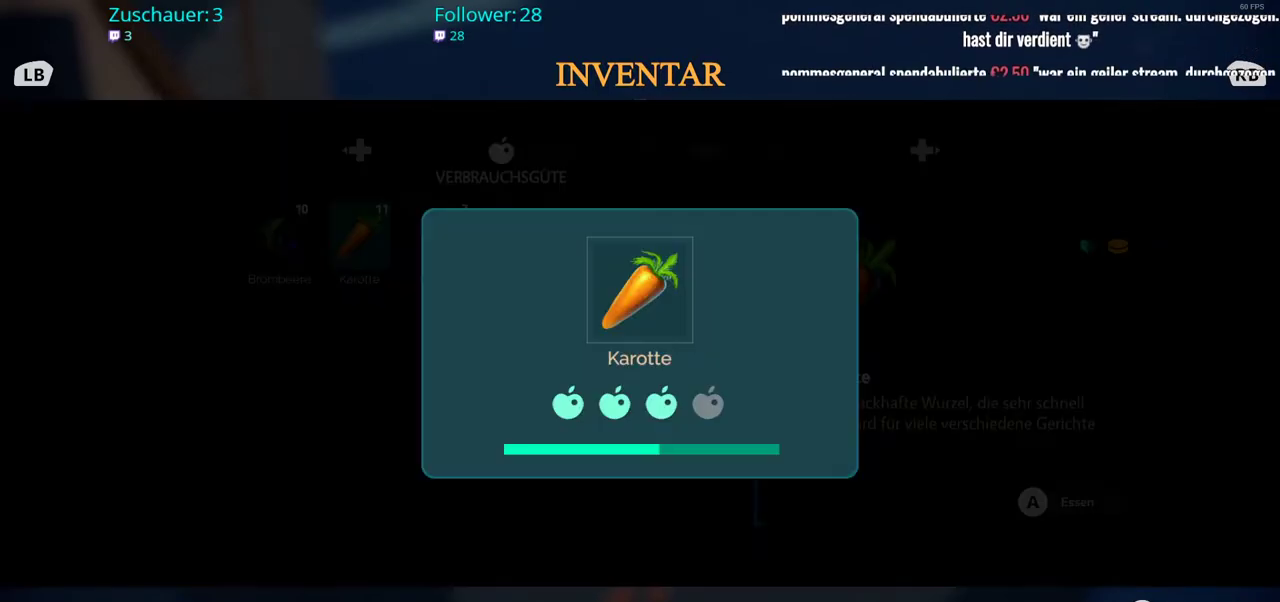
{"buttons": [], "left_stick": "center", "right_stick": "center", "events": []}
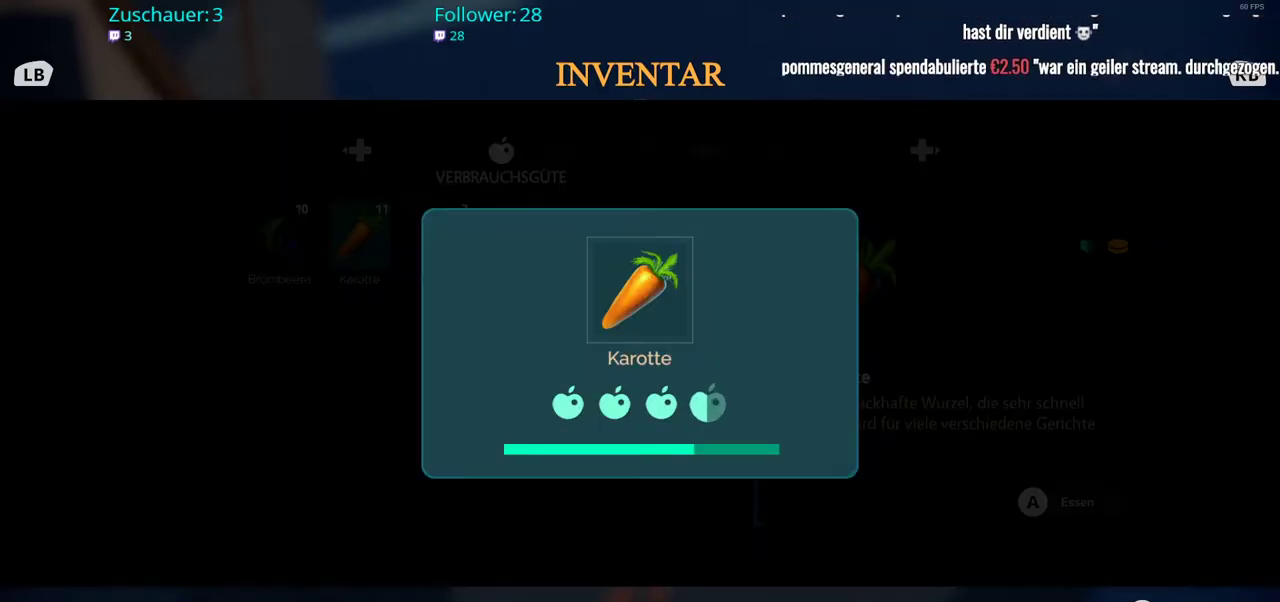
{"buttons": [], "left_stick": "center", "right_stick": "center", "events": []}
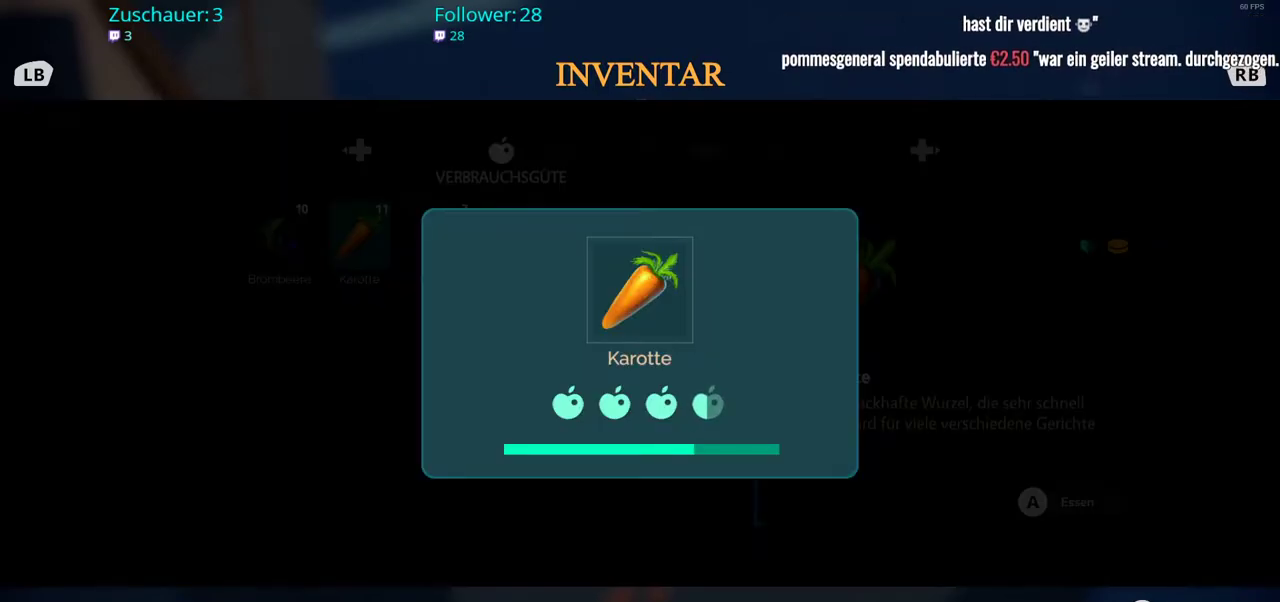
{"buttons": [], "left_stick": "center", "right_stick": "center", "events": [[133, "A", "down"], [267, "A", "up"]]}
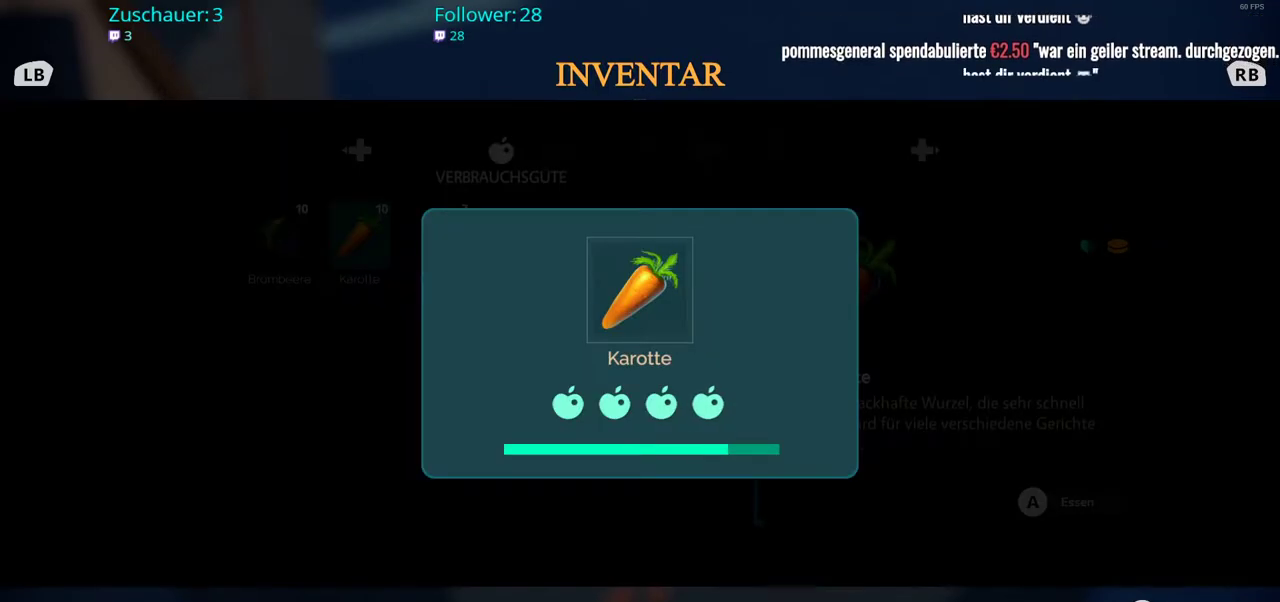
{"buttons": ["B"], "left_stick": "center", "right_stick": "center", "events": [[450, "B", "down"]]}
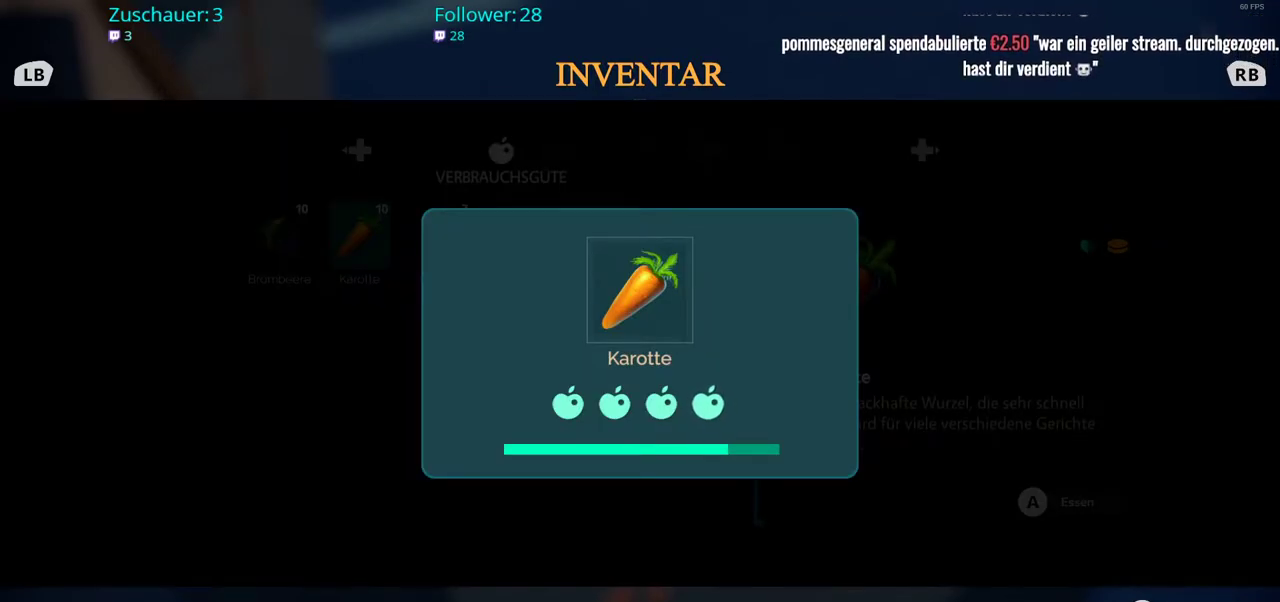
{"buttons": [], "left_stick": "center", "right_stick": "center", "events": [[67, "B", "up"], [300, "B", "down"], [367, "B", "up"]]}
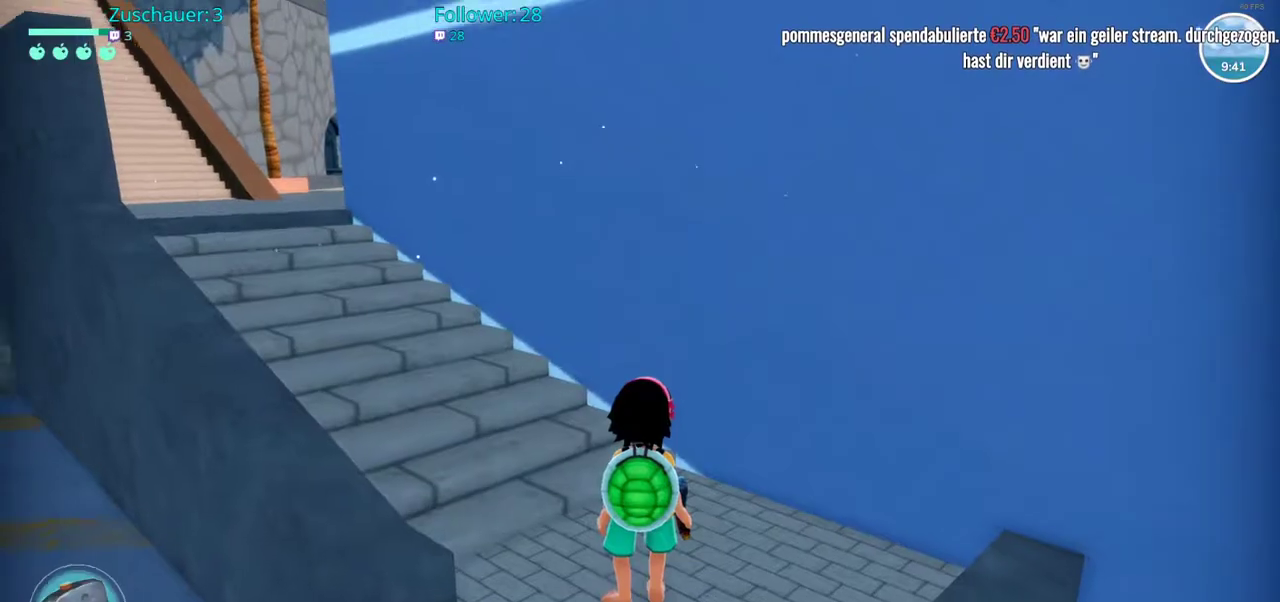
{"buttons": ["R2"], "left_stick": "up-left", "right_stick": "center", "events": [[67, "left_stick", "up-left"], [433, "R2", "down"]]}